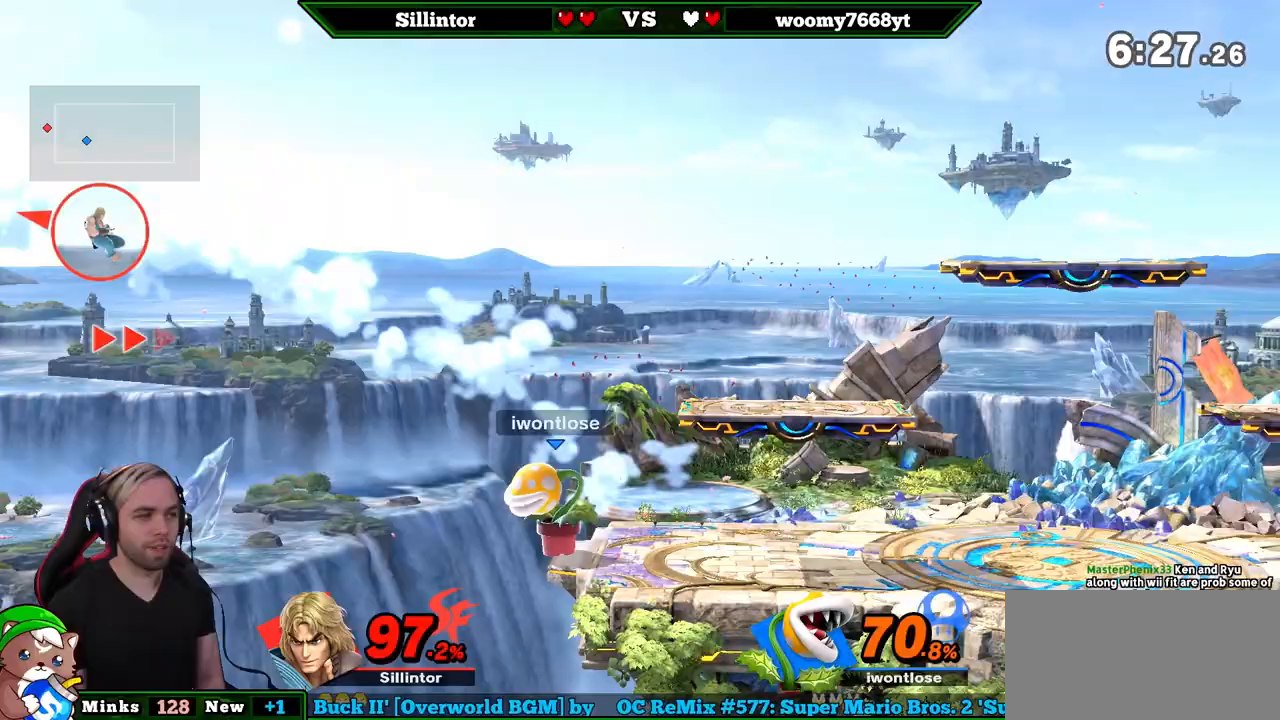
Gameplay with a controller (Nintendo layout); each line is a JSON object with the inputs held at the frame after it. "events" lists button and stick changes between this image and that frame as [ms after this image, input, new state], when the widget could be followed in between. Not read: L3 R3.
{"buttons": [], "left_stick": "right", "right_stick": "center", "events": []}
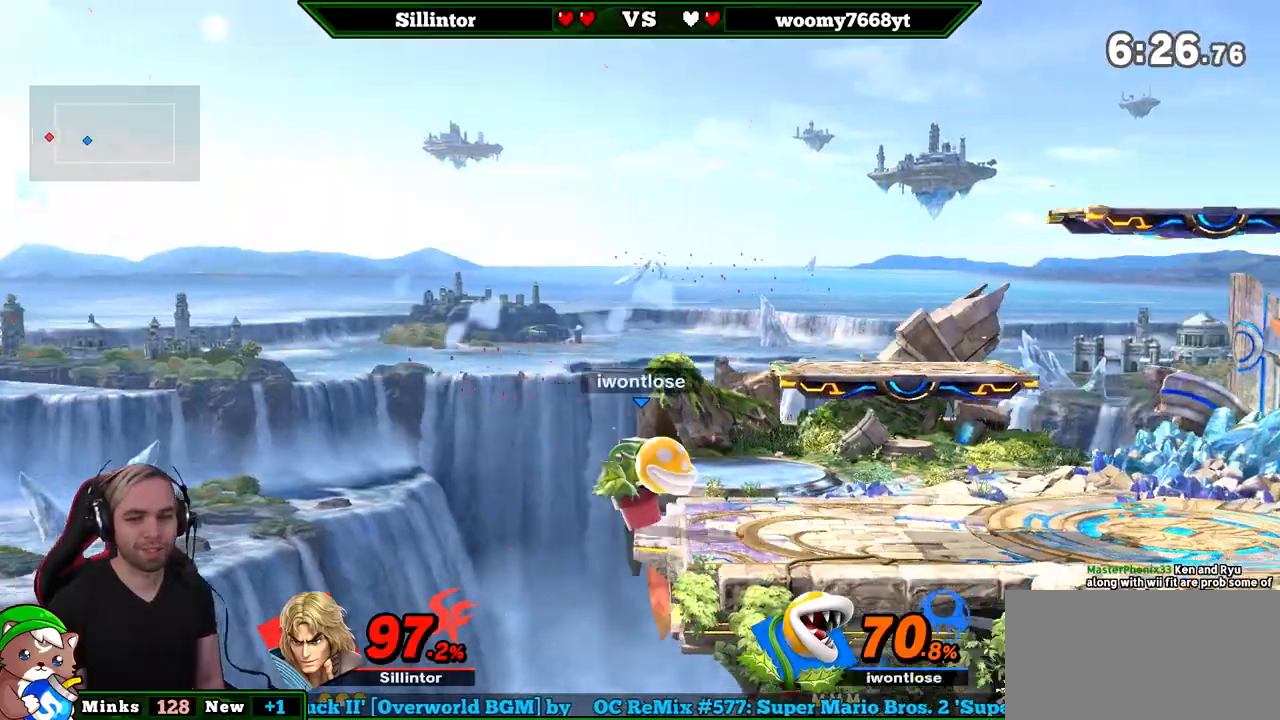
{"buttons": [], "left_stick": "right", "right_stick": "center", "events": []}
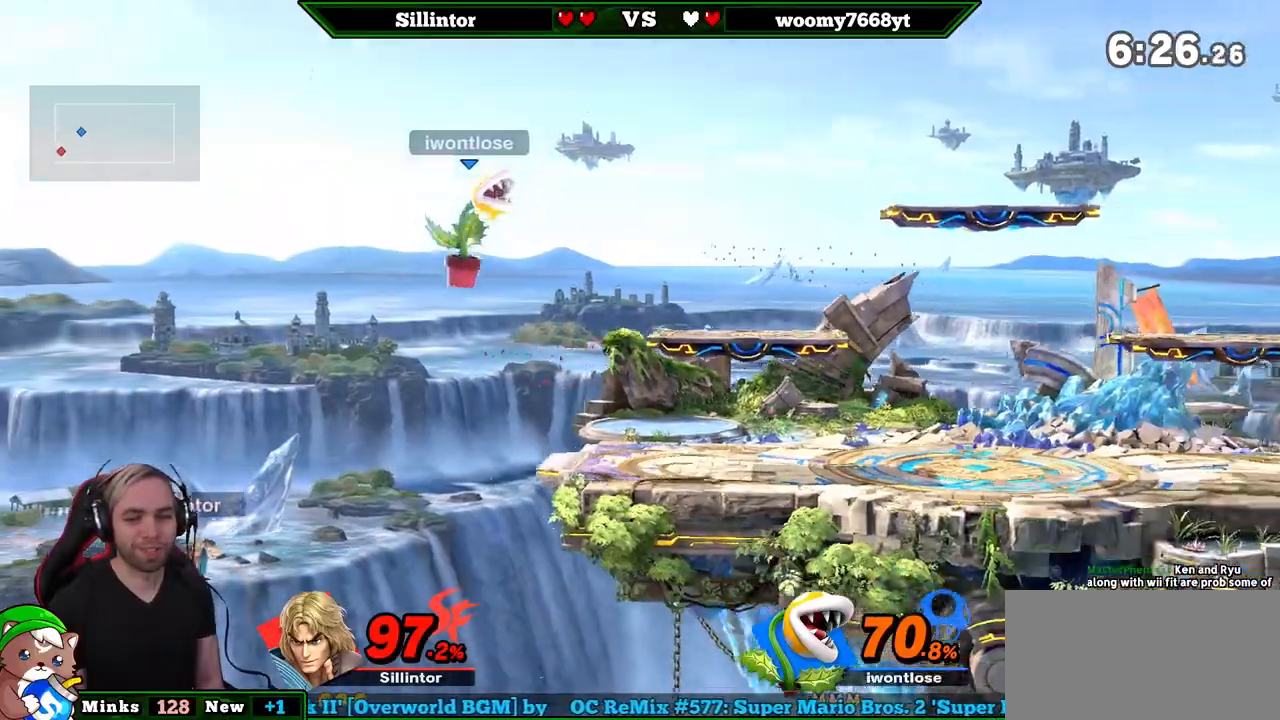
{"buttons": ["B"], "left_stick": "up-right", "right_stick": "center", "events": [[233, "Y", "down"], [283, "left_stick", "up-right"], [383, "Y", "up"], [450, "B", "down"]]}
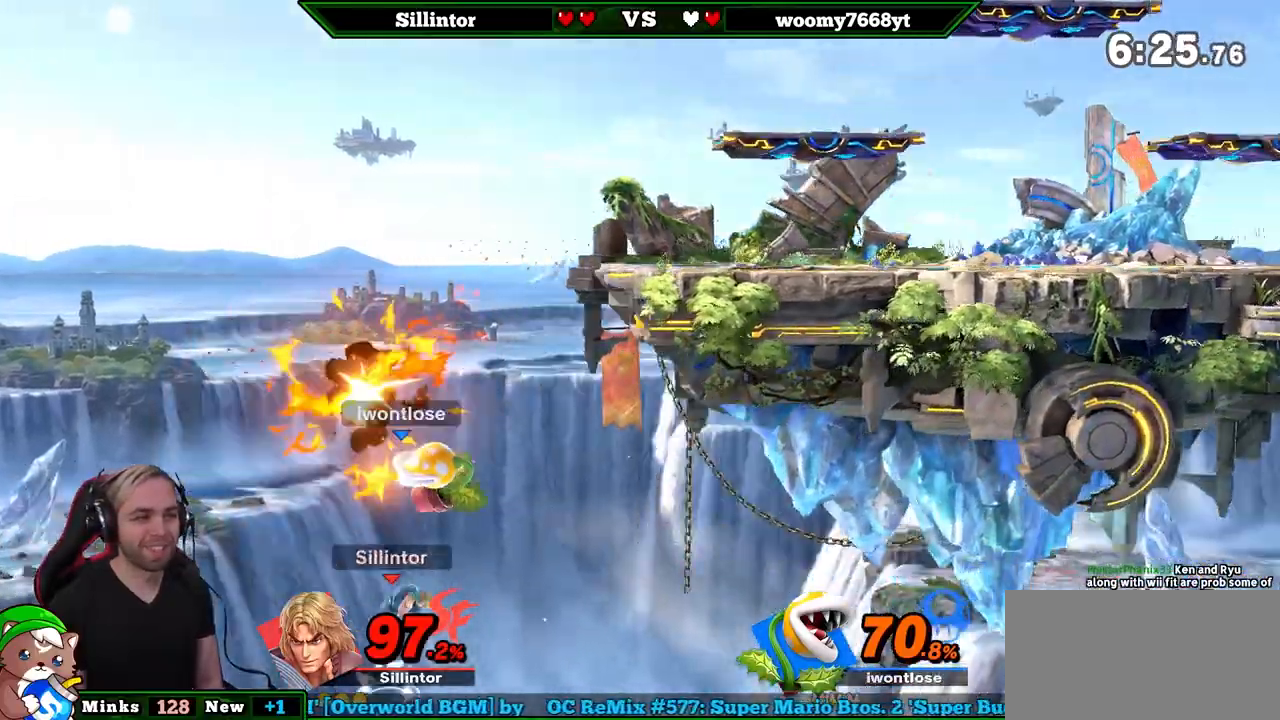
{"buttons": [], "left_stick": "center", "right_stick": "center", "events": [[350, "B", "up"], [417, "left_stick", "center"]]}
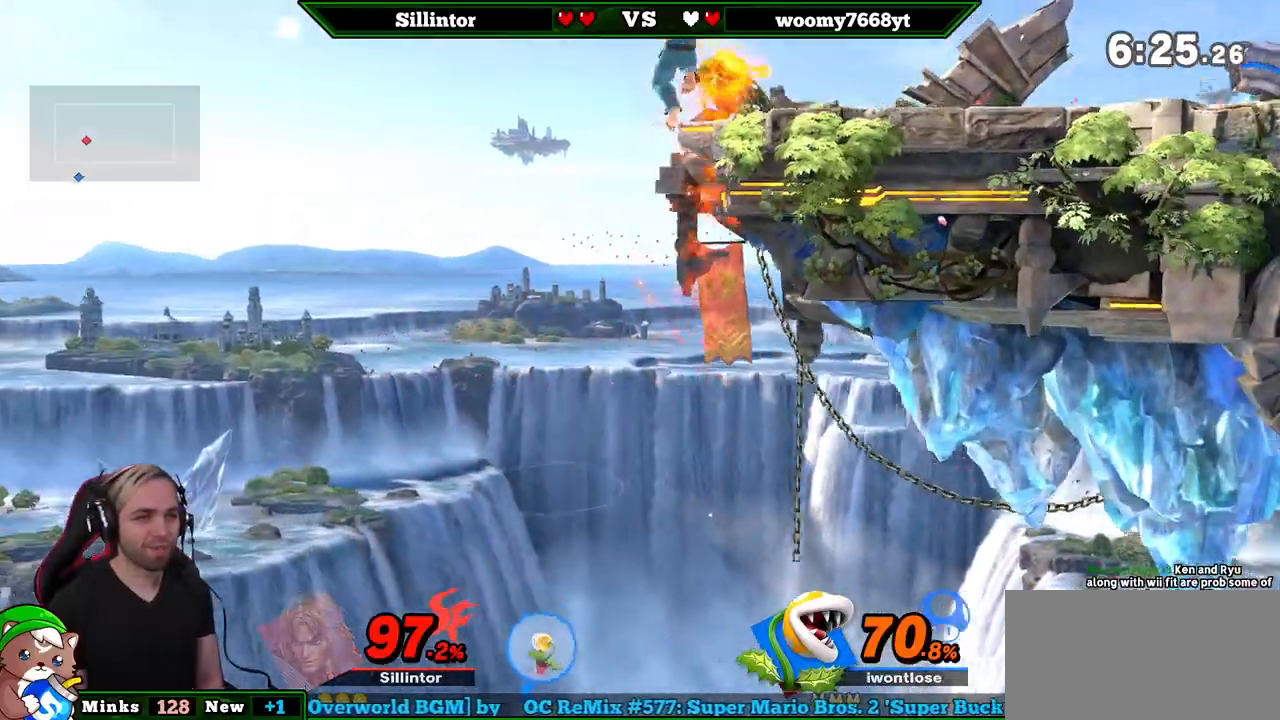
{"buttons": [], "left_stick": "center", "right_stick": "center", "events": []}
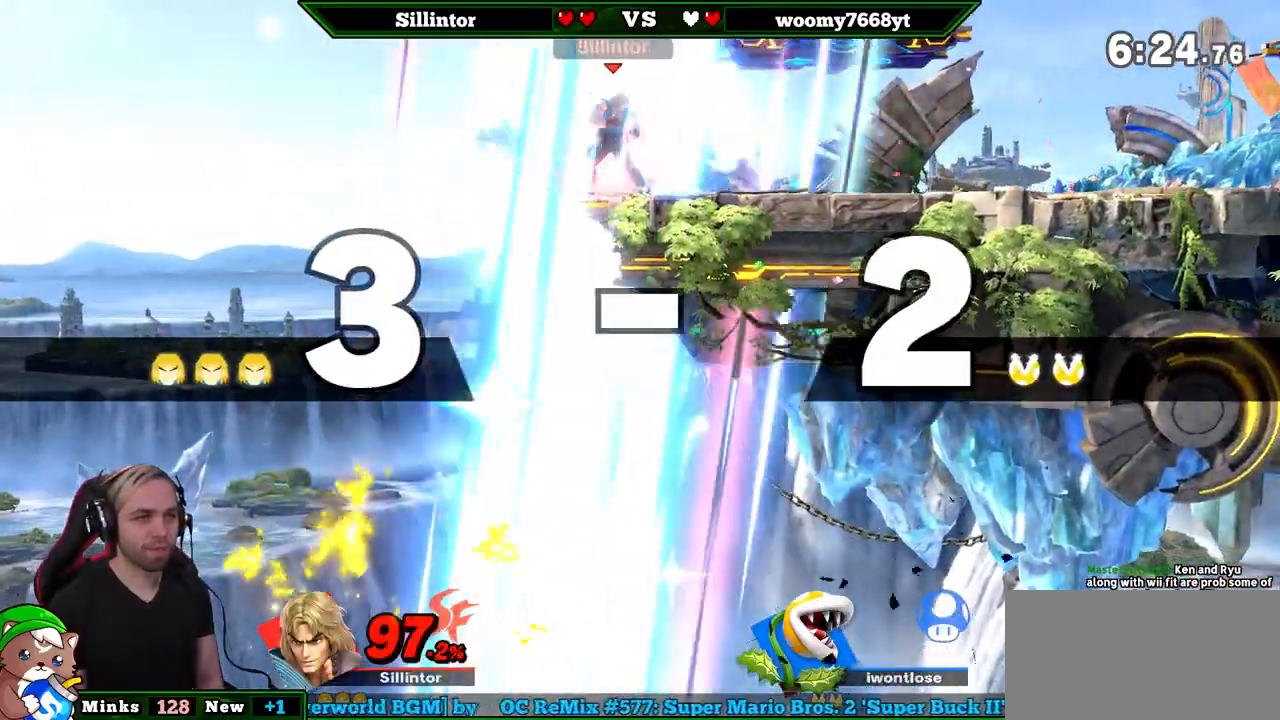
{"buttons": [], "left_stick": "center", "right_stick": "center", "events": [[83, "left_stick", "right"], [167, "Y", "down"], [233, "Y", "up"], [383, "left_stick", "center"], [417, "A", "down"], [483, "A", "up"]]}
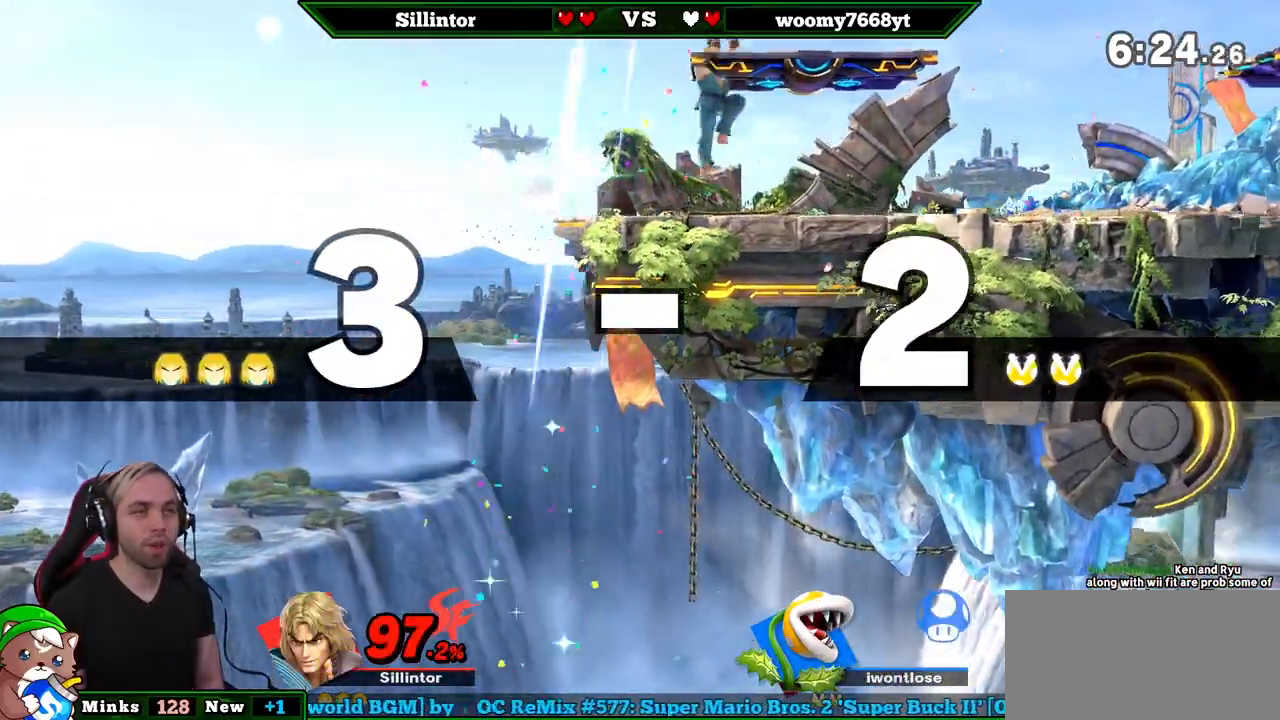
{"buttons": [], "left_stick": "right", "right_stick": "center", "events": [[33, "left_stick", "down"], [200, "left_stick", "right"], [317, "Y", "down"], [350, "right_stick", "up"], [417, "Y", "up"], [417, "right_stick", "center"]]}
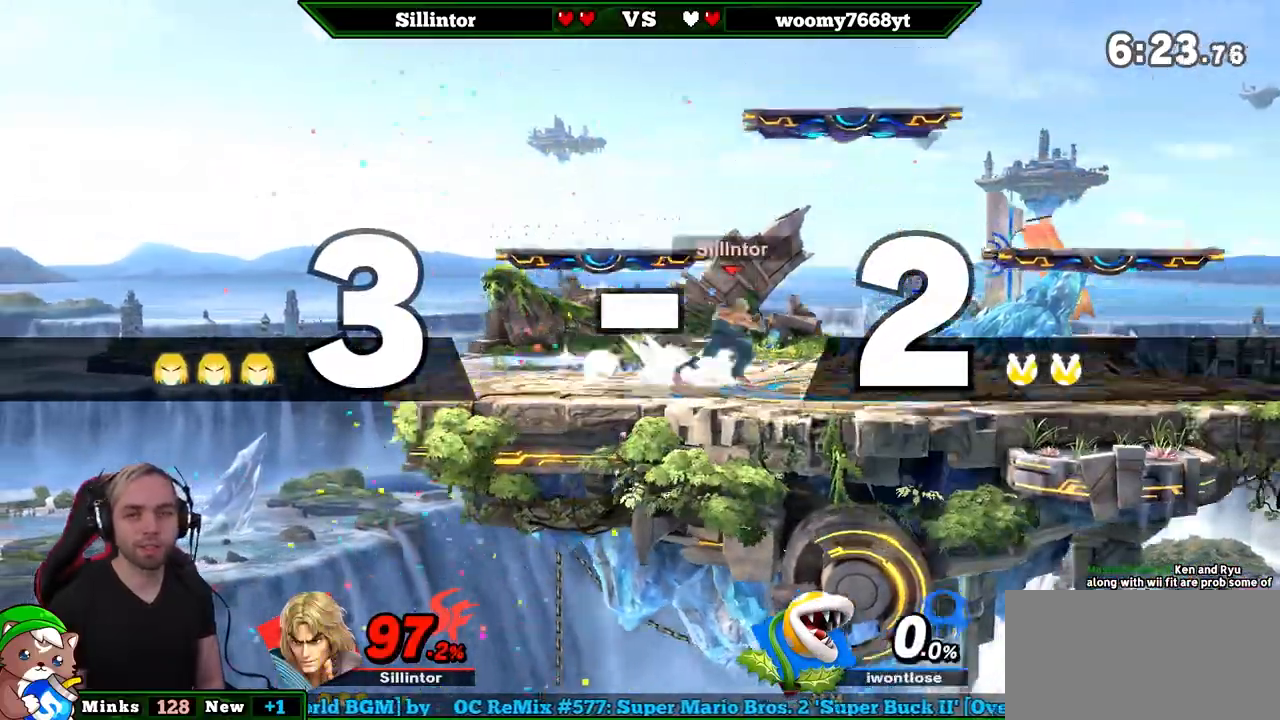
{"buttons": [], "left_stick": "center", "right_stick": "center", "events": [[133, "left_stick", "center"], [200, "left_stick", "down"], [350, "left_stick", "right"], [483, "left_stick", "center"]]}
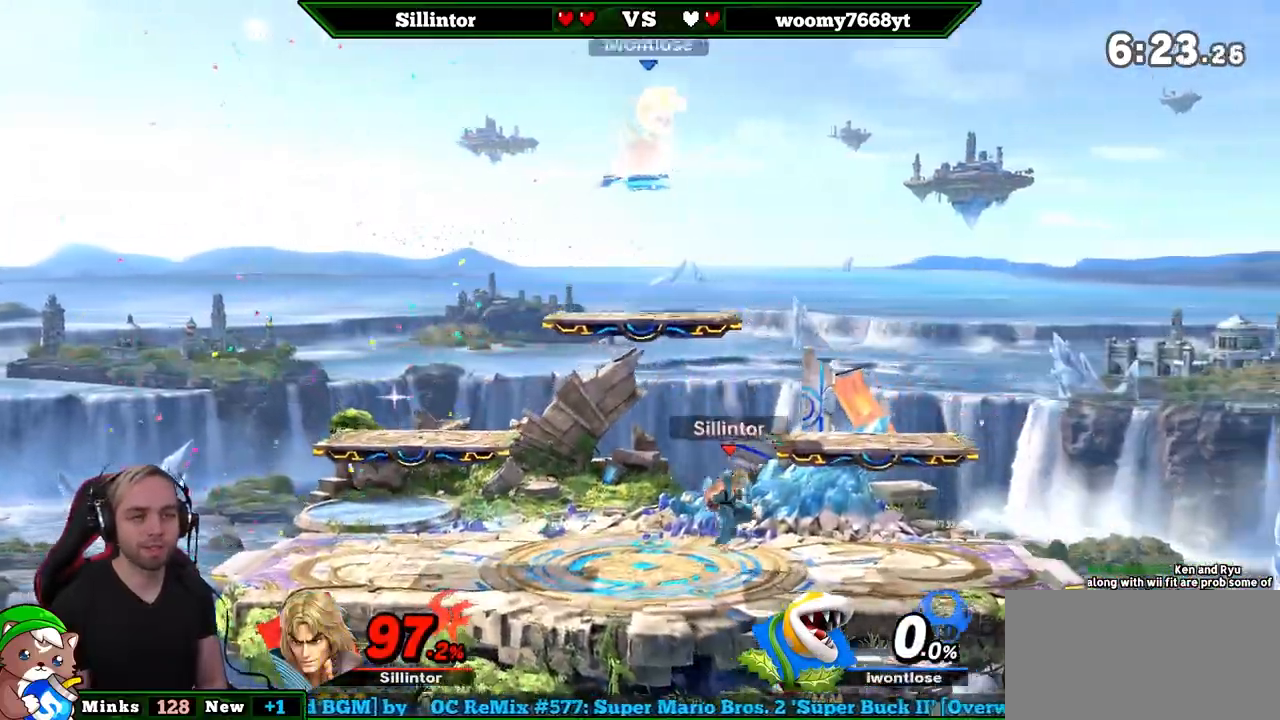
{"buttons": [], "left_stick": "center", "right_stick": "center", "events": [[50, "Y", "down"], [50, "left_stick", "right"], [167, "Y", "up"], [200, "left_stick", "down-left"], [233, "L1", "down"], [383, "L1", "up"], [417, "left_stick", "center"]]}
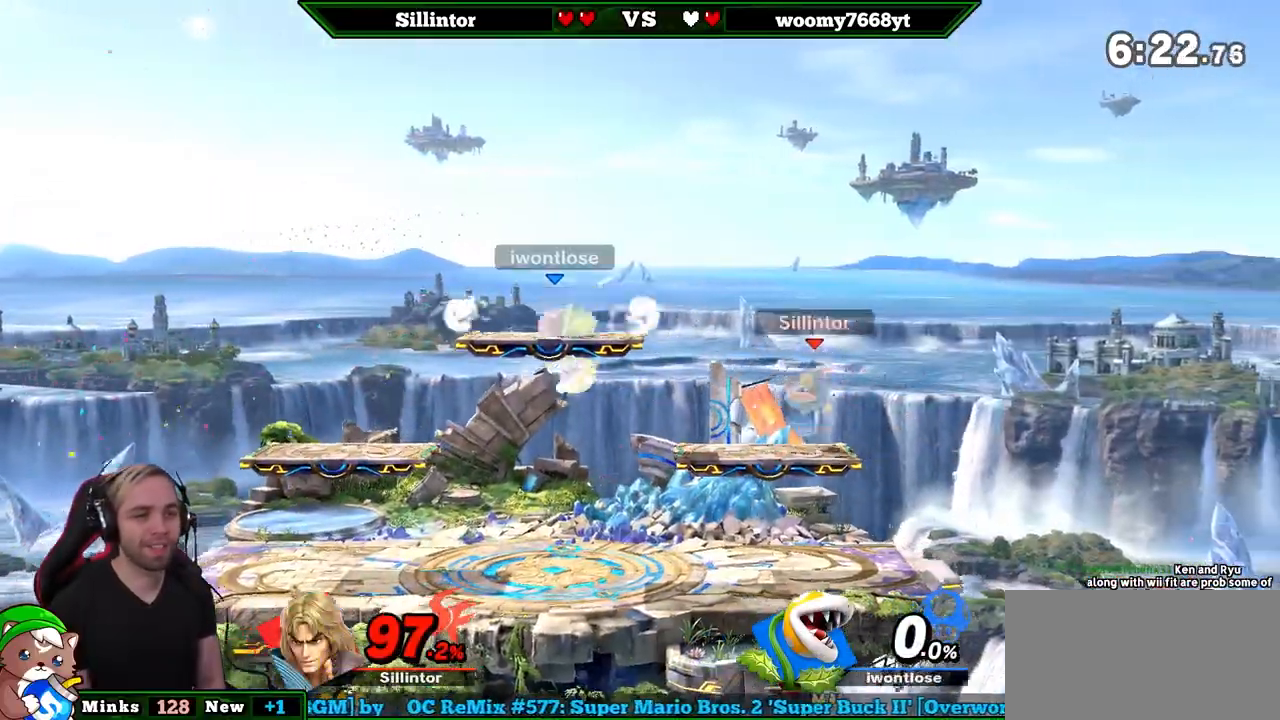
{"buttons": [], "left_stick": "right", "right_stick": "center", "events": [[133, "left_stick", "right"]]}
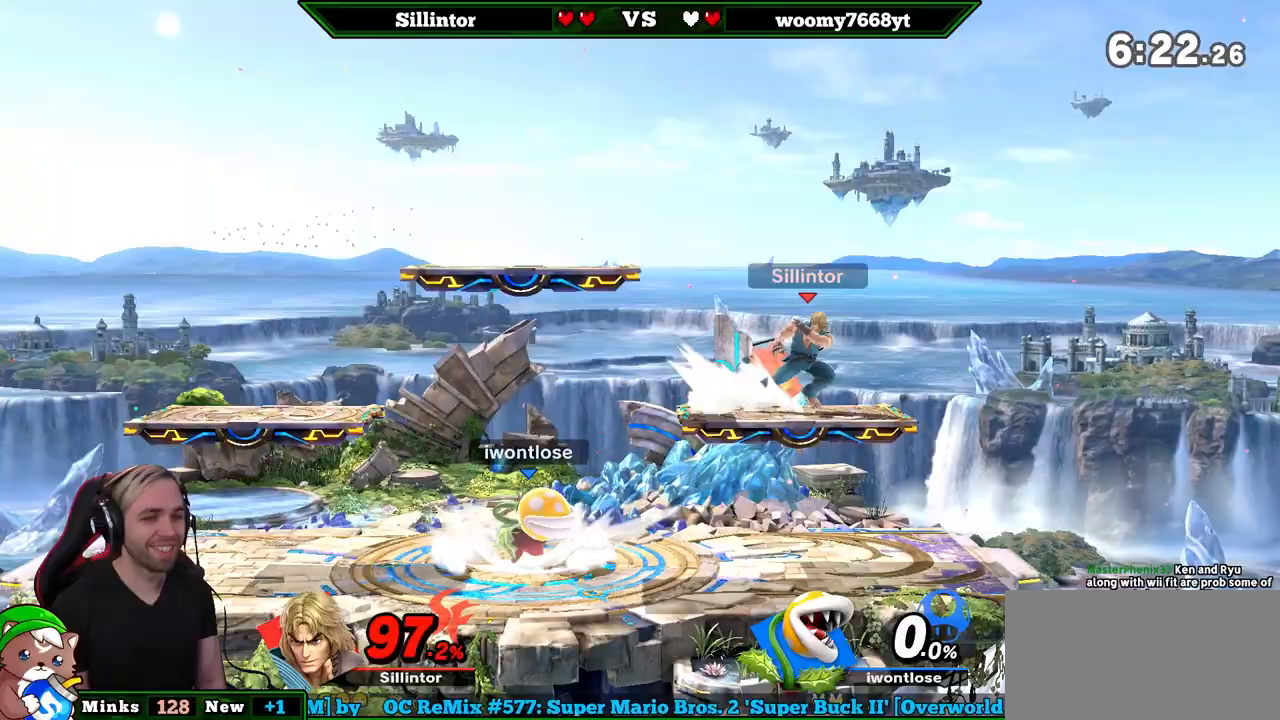
{"buttons": [], "left_stick": "center", "right_stick": "center", "events": [[83, "left_stick", "down"], [133, "right_stick", "down"], [383, "left_stick", "center"], [383, "right_stick", "center"]]}
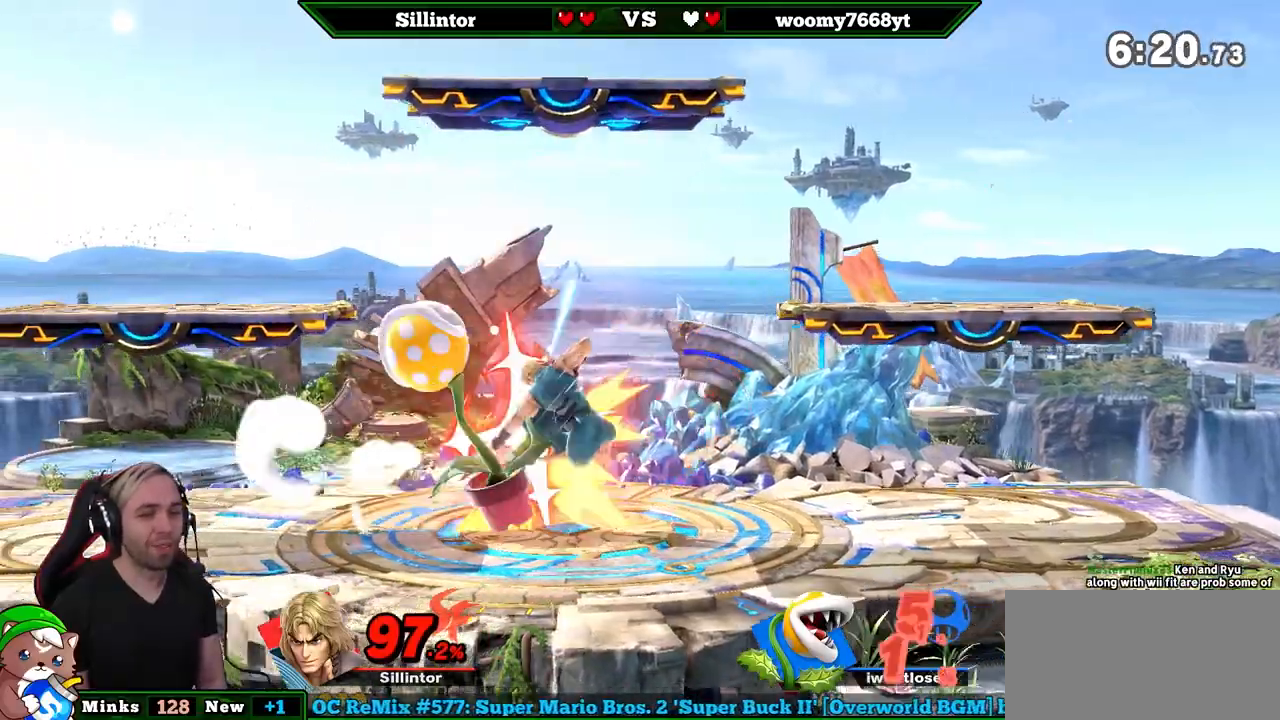
{"buttons": [], "left_stick": "down", "right_stick": "center", "events": [[217, "Z", "down"], [383, "Z", "up"], [383, "left_stick", "down"]]}
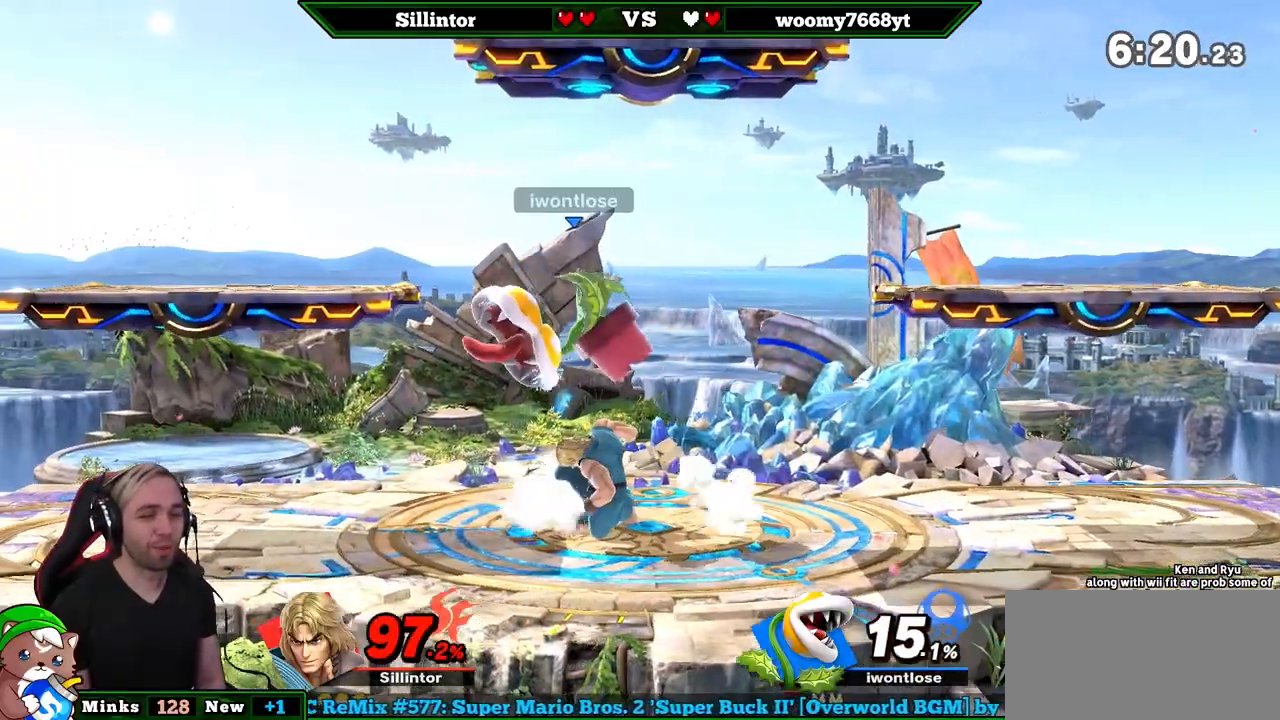
{"buttons": [], "left_stick": "center", "right_stick": "center", "events": [[17, "left_stick", "center"], [67, "left_stick", "down-right"], [233, "left_stick", "center"]]}
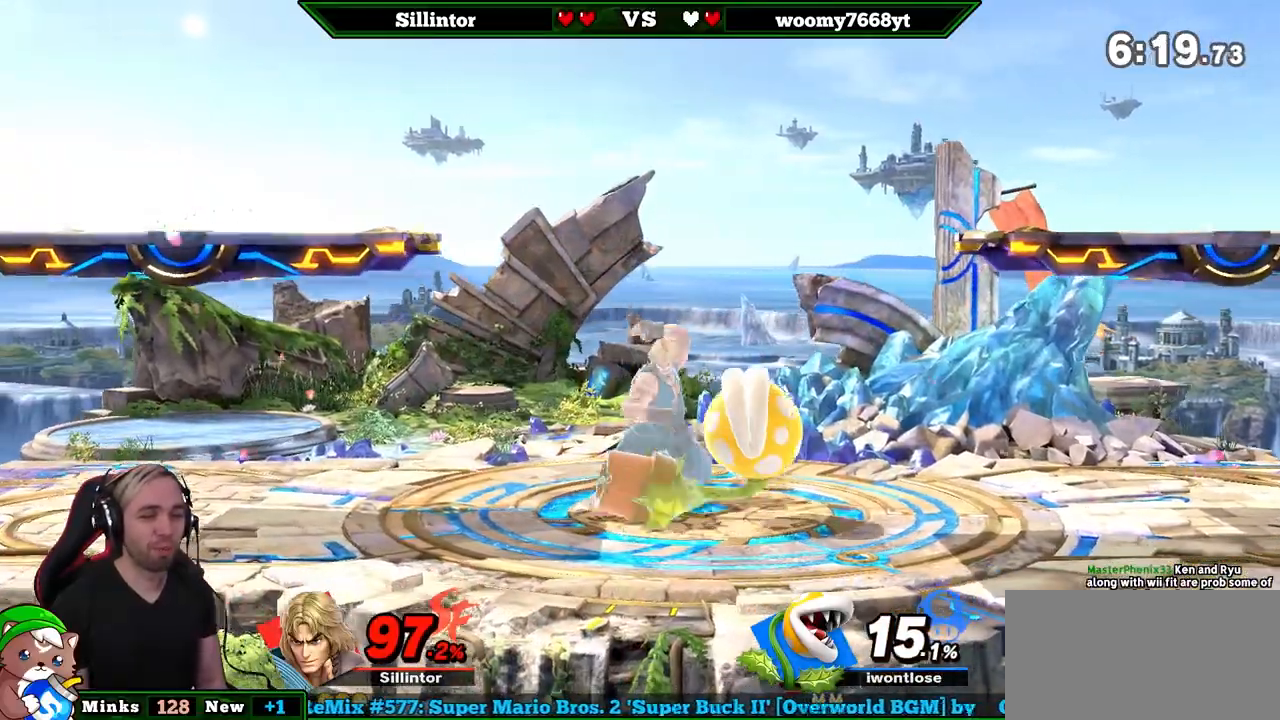
{"buttons": ["Y"], "left_stick": "center", "right_stick": "center", "events": [[250, "Y", "down"]]}
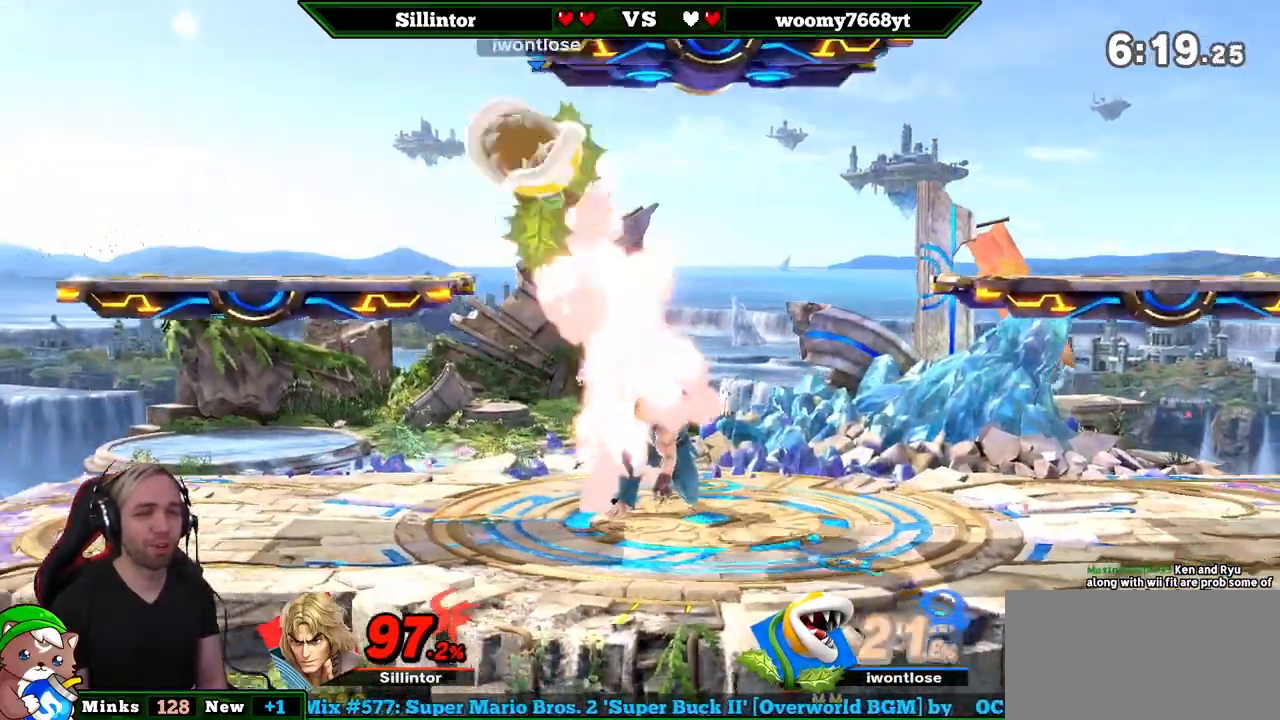
{"buttons": [], "left_stick": "down", "right_stick": "center", "events": [[17, "right_stick", "up"], [33, "left_stick", "left"], [233, "Y", "up"], [233, "right_stick", "center"], [500, "left_stick", "down"]]}
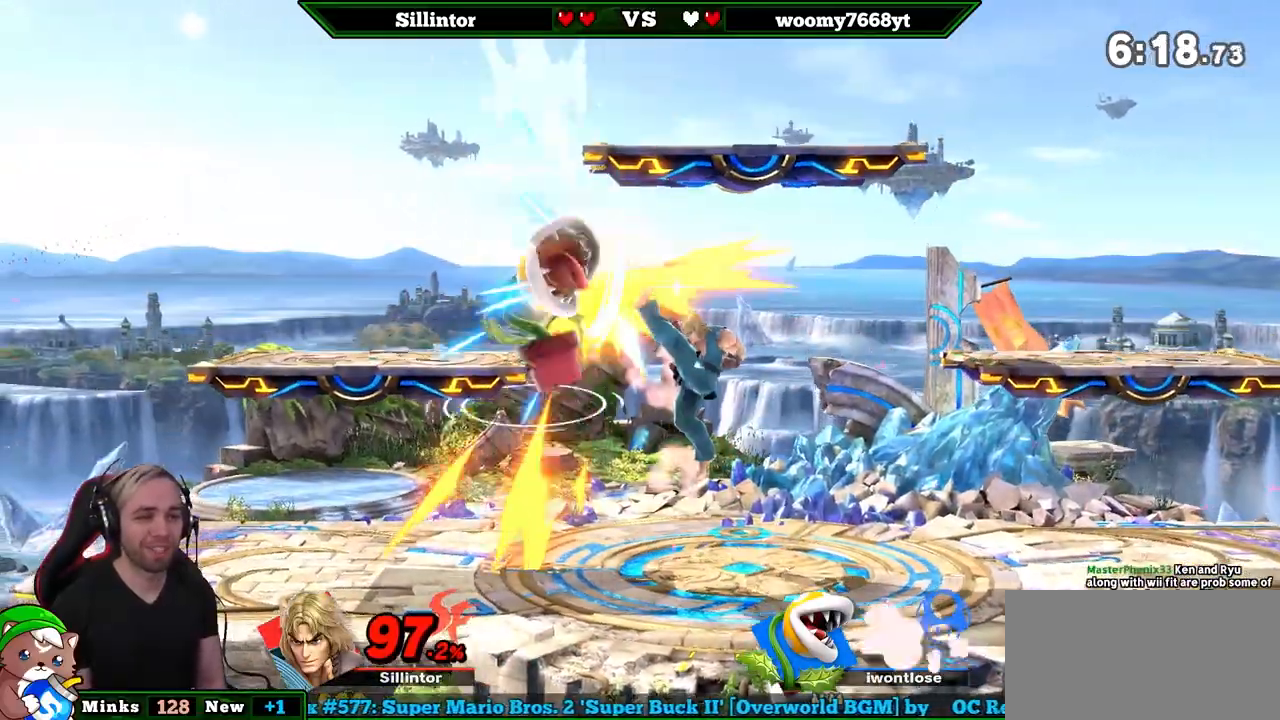
{"buttons": [], "left_stick": "left", "right_stick": "center", "events": [[100, "left_stick", "center"], [267, "A", "down"], [267, "Y", "down"], [350, "left_stick", "left"], [500, "A", "up"], [500, "Y", "up"]]}
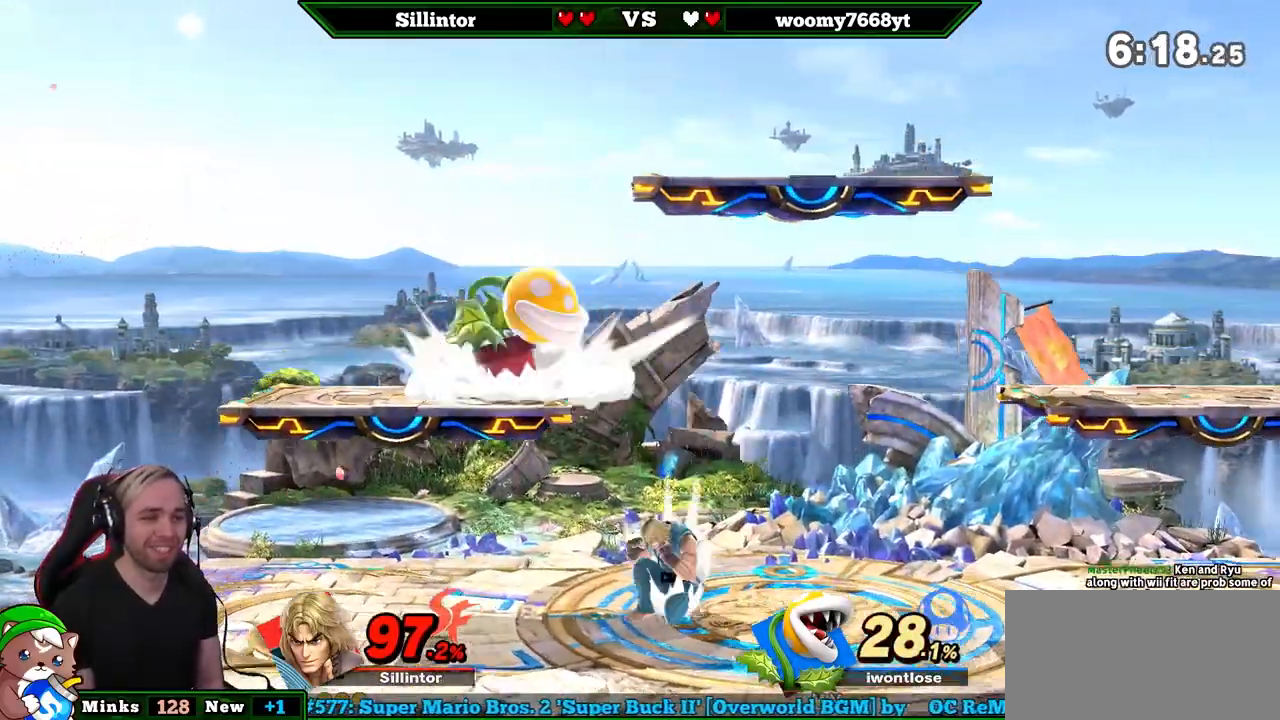
{"buttons": [], "left_stick": "left", "right_stick": "center", "events": [[33, "A", "down"], [33, "Y", "down"], [133, "Y", "up"], [150, "A", "up"]]}
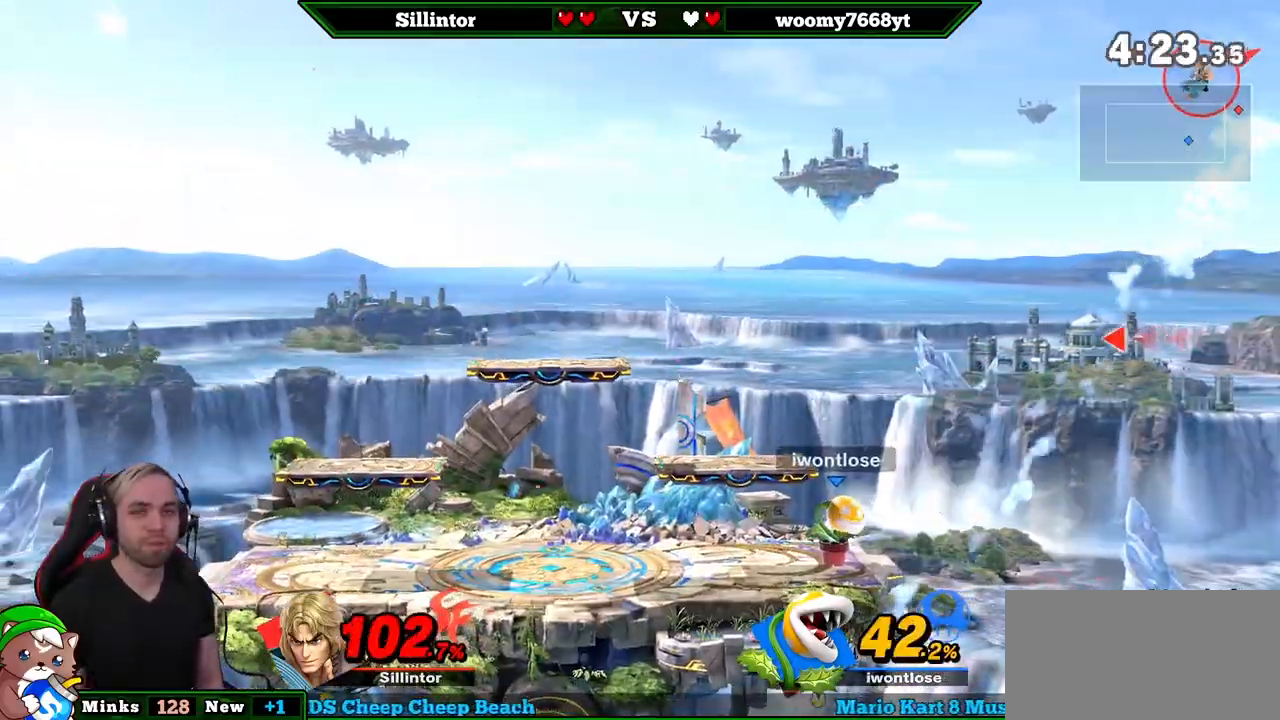
{"buttons": [], "left_stick": "left", "right_stick": "center", "events": []}
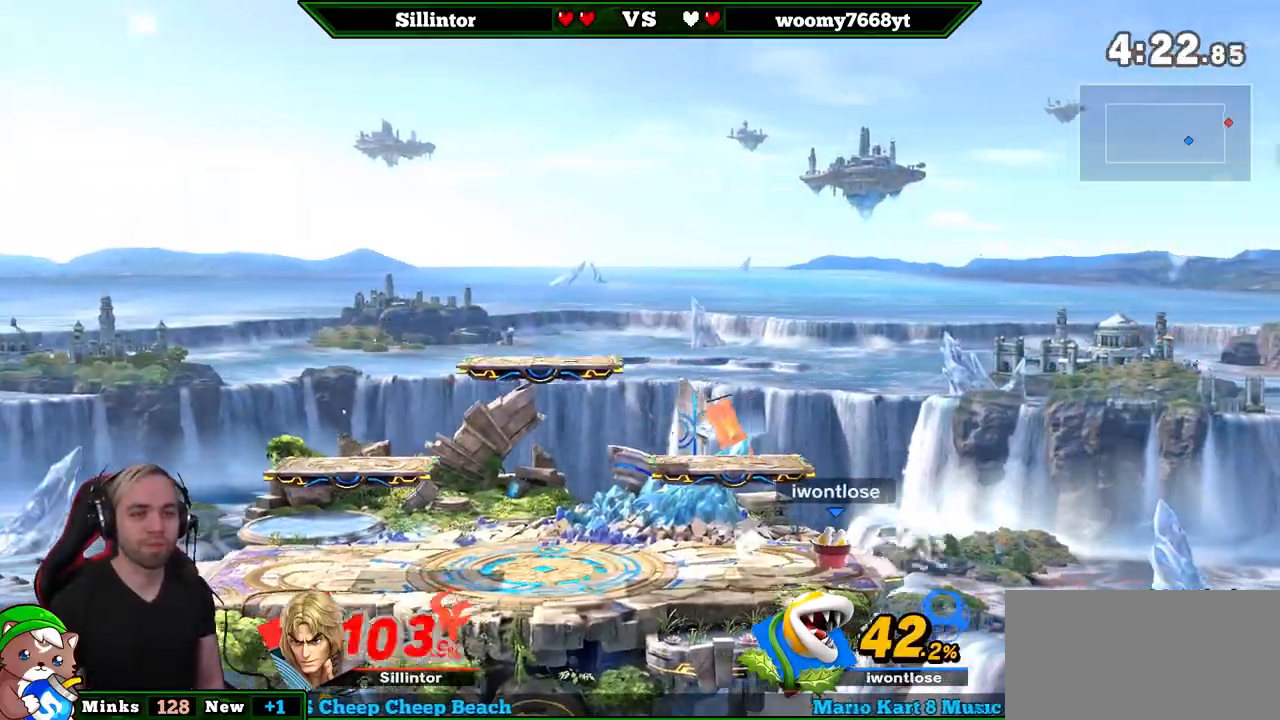
{"buttons": ["L1"], "left_stick": "up-left", "right_stick": "center", "events": [[233, "left_stick", "right"], [367, "left_stick", "up-left"], [417, "L1", "down"]]}
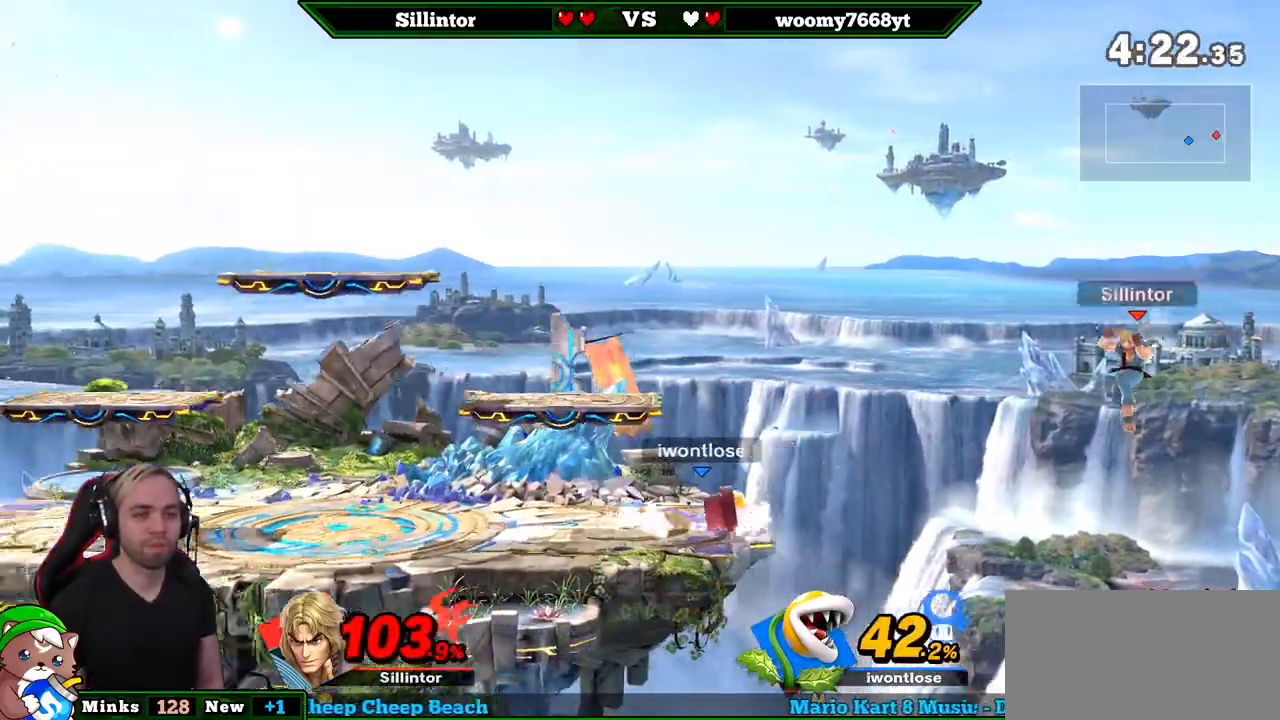
{"buttons": [], "left_stick": "up-left", "right_stick": "center", "events": [[117, "L1", "up"]]}
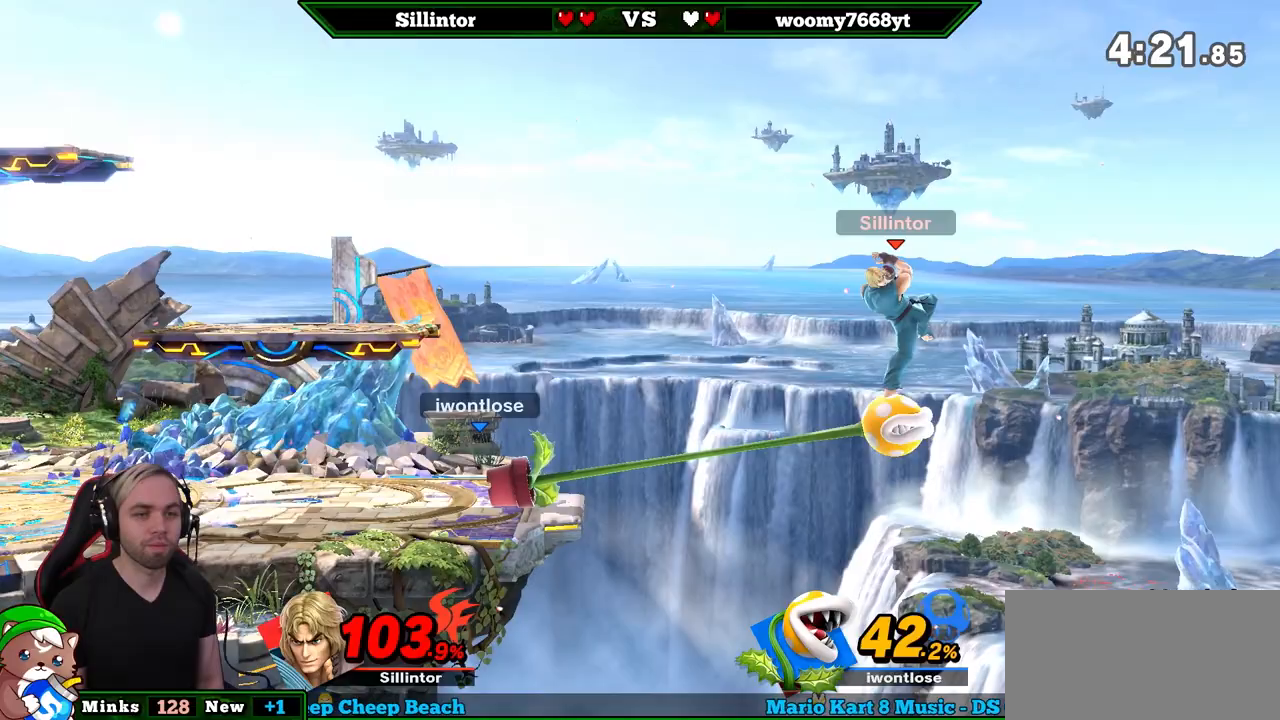
{"buttons": [], "left_stick": "up", "right_stick": "center", "events": [[67, "left_stick", "up-right"], [300, "left_stick", "up"], [317, "B", "down"], [450, "B", "up"]]}
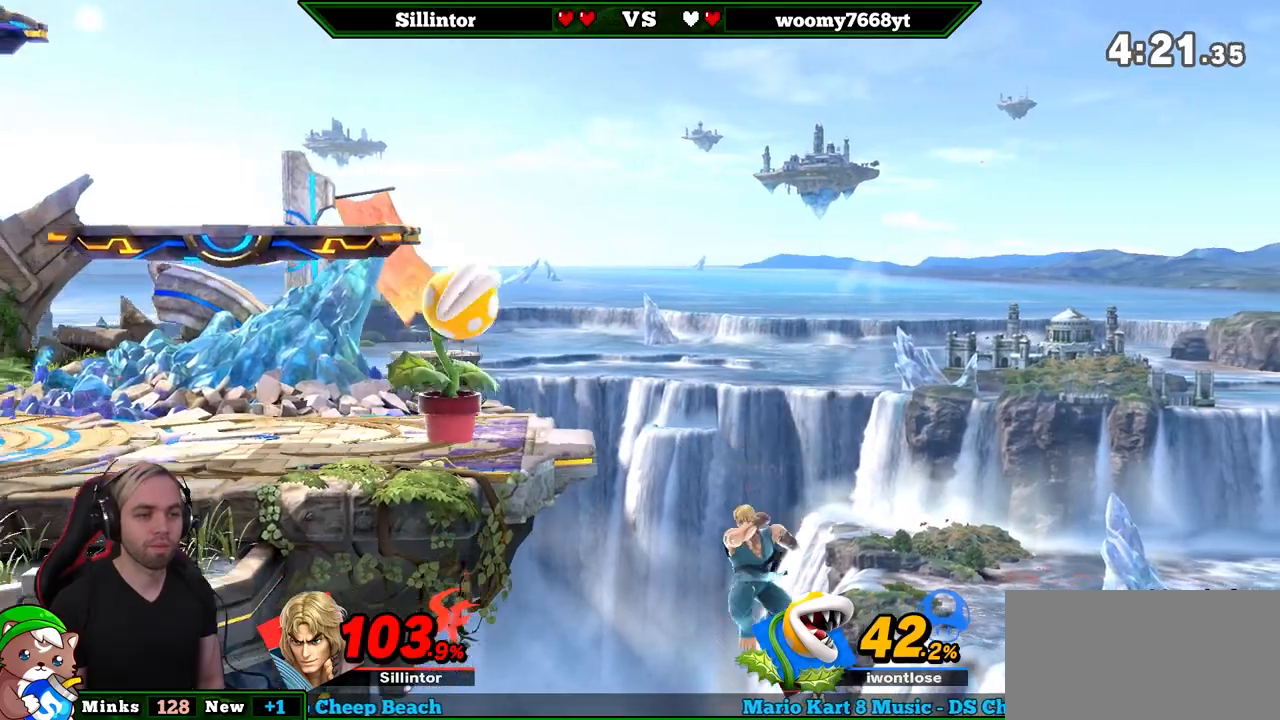
{"buttons": ["B"], "left_stick": "up", "right_stick": "center", "events": [[17, "B", "down"], [100, "B", "up"], [167, "B", "down"], [267, "B", "up"], [333, "B", "down"], [417, "B", "up"], [450, "B", "down"]]}
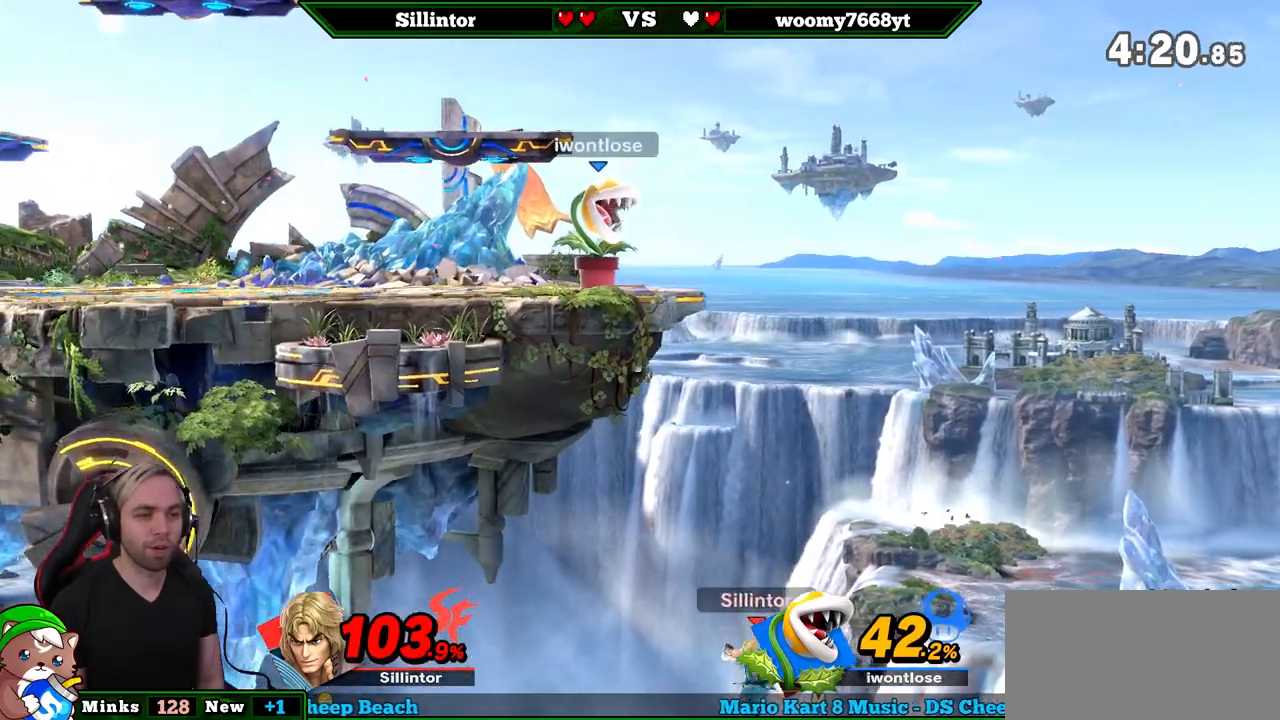
{"buttons": [], "left_stick": "center", "right_stick": "center", "events": [[300, "B", "up"], [367, "left_stick", "center"]]}
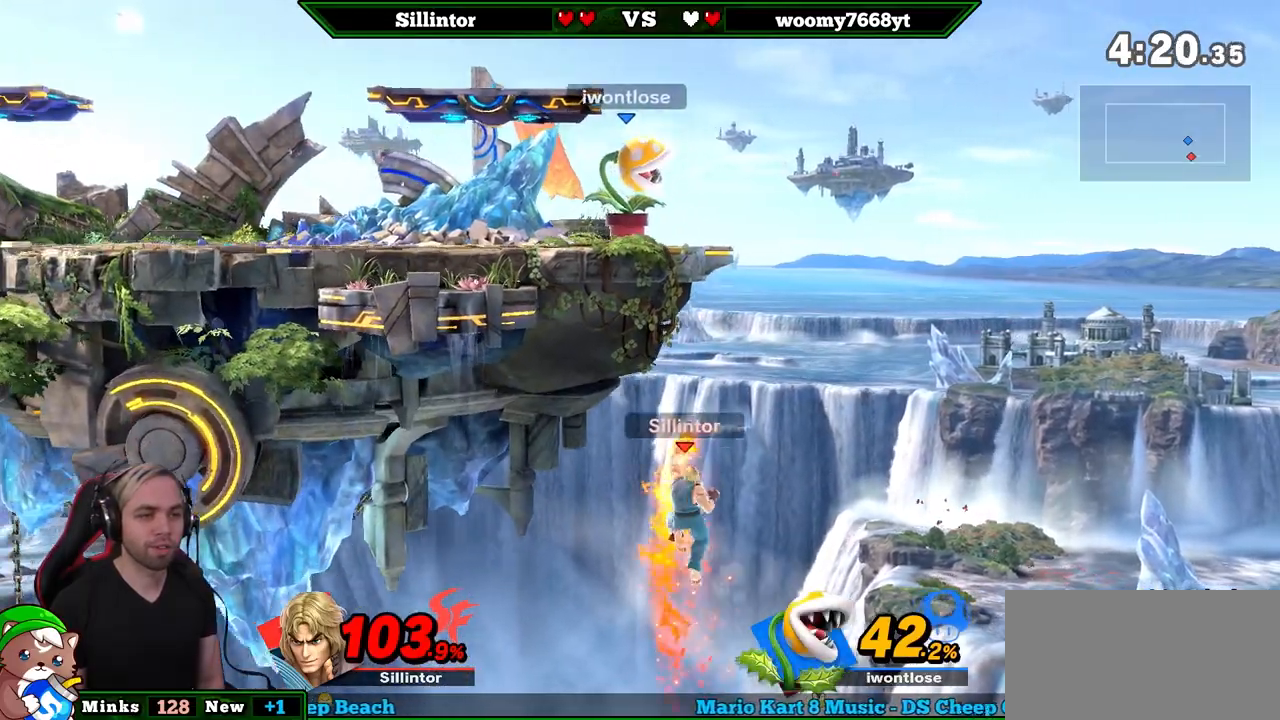
{"buttons": [], "left_stick": "center", "right_stick": "center", "events": []}
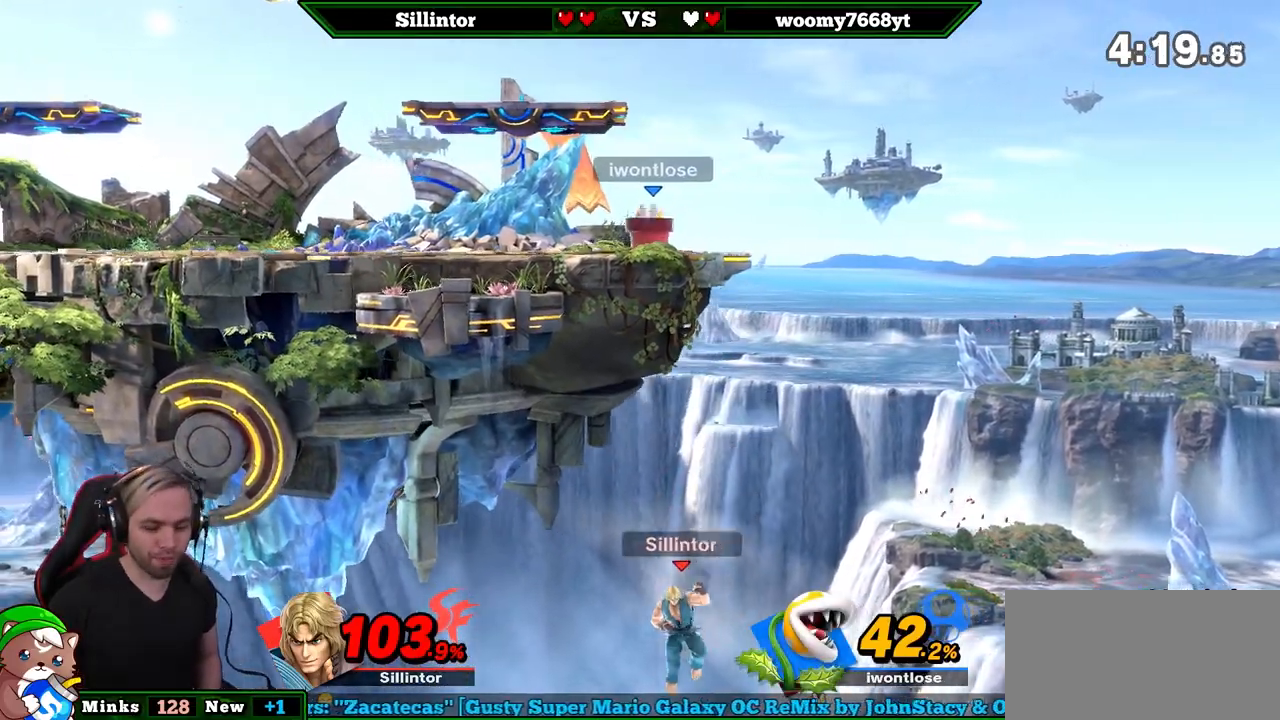
{"buttons": [], "left_stick": "center", "right_stick": "center", "events": []}
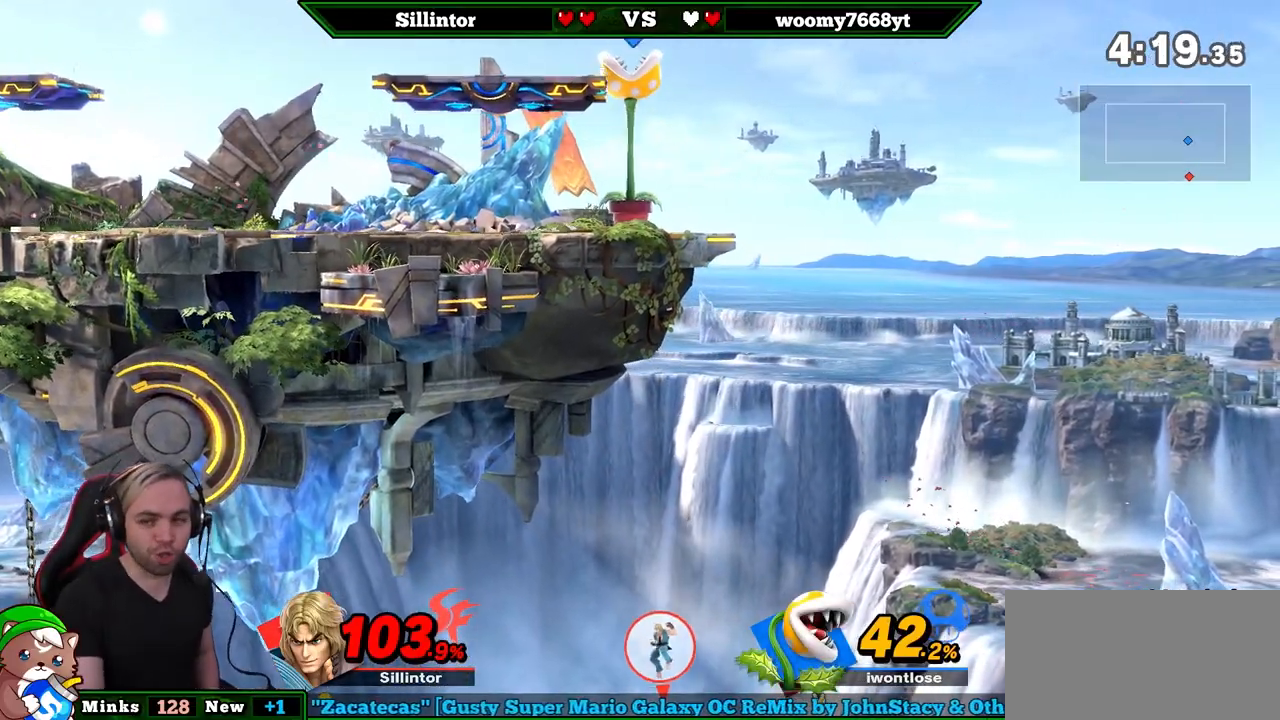
{"buttons": [], "left_stick": "center", "right_stick": "center", "events": []}
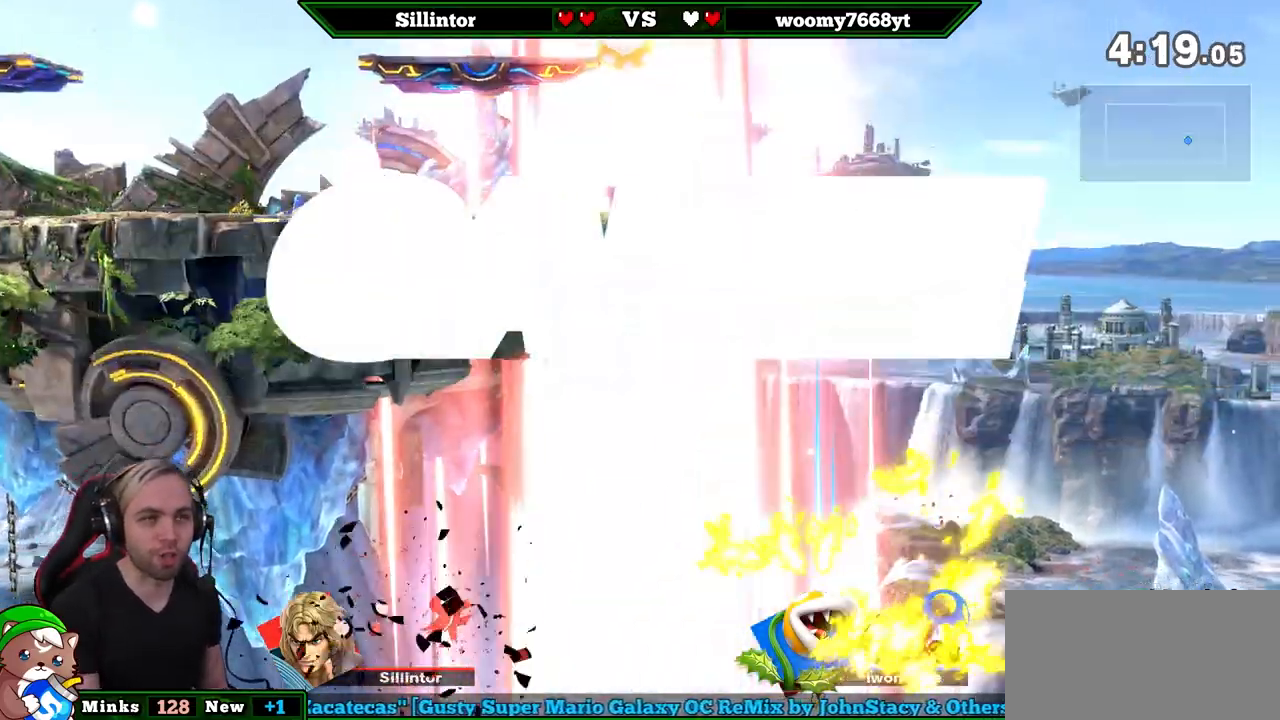
{"buttons": [], "left_stick": "center", "right_stick": "center", "events": []}
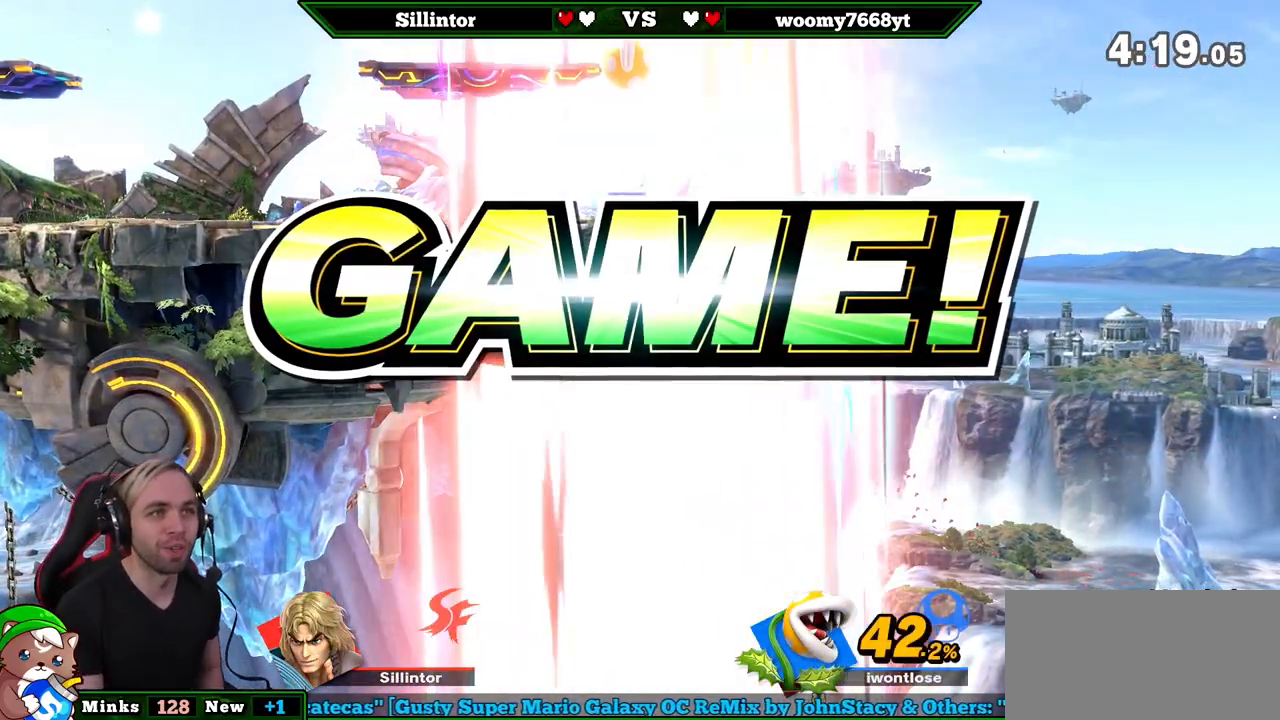
{"buttons": [], "left_stick": "center", "right_stick": "center", "events": []}
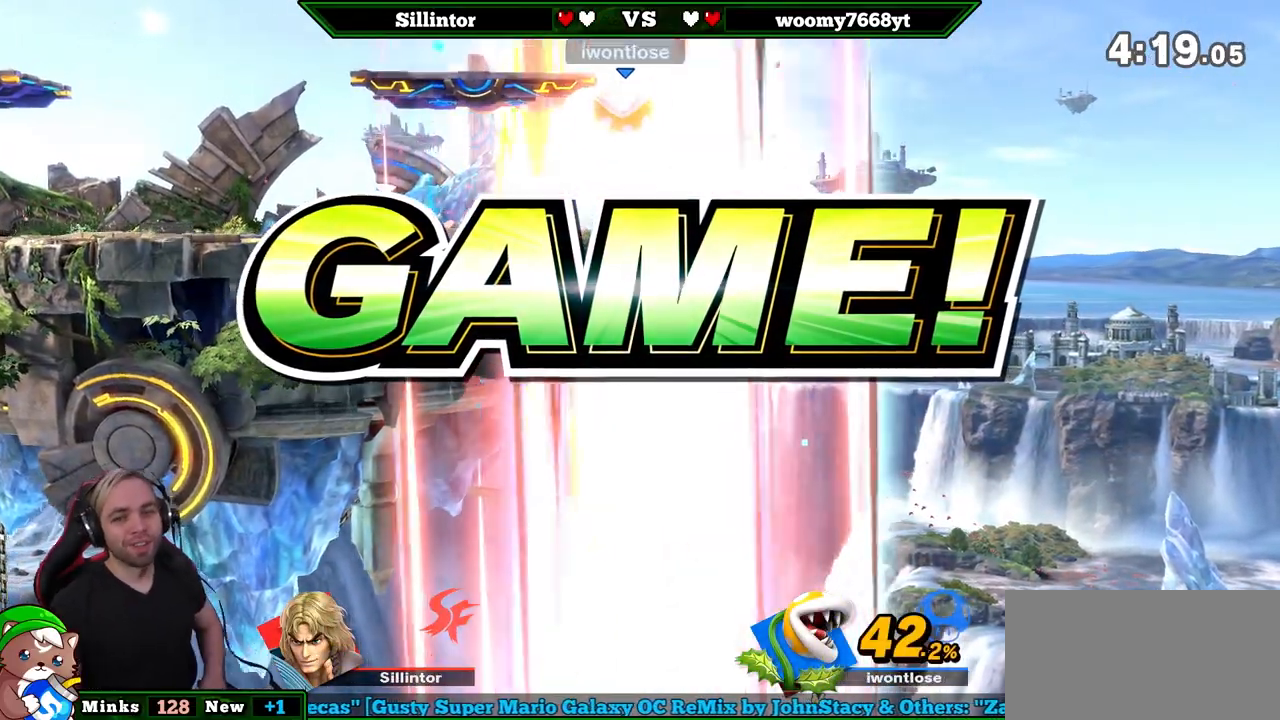
{"buttons": [], "left_stick": "center", "right_stick": "center", "events": []}